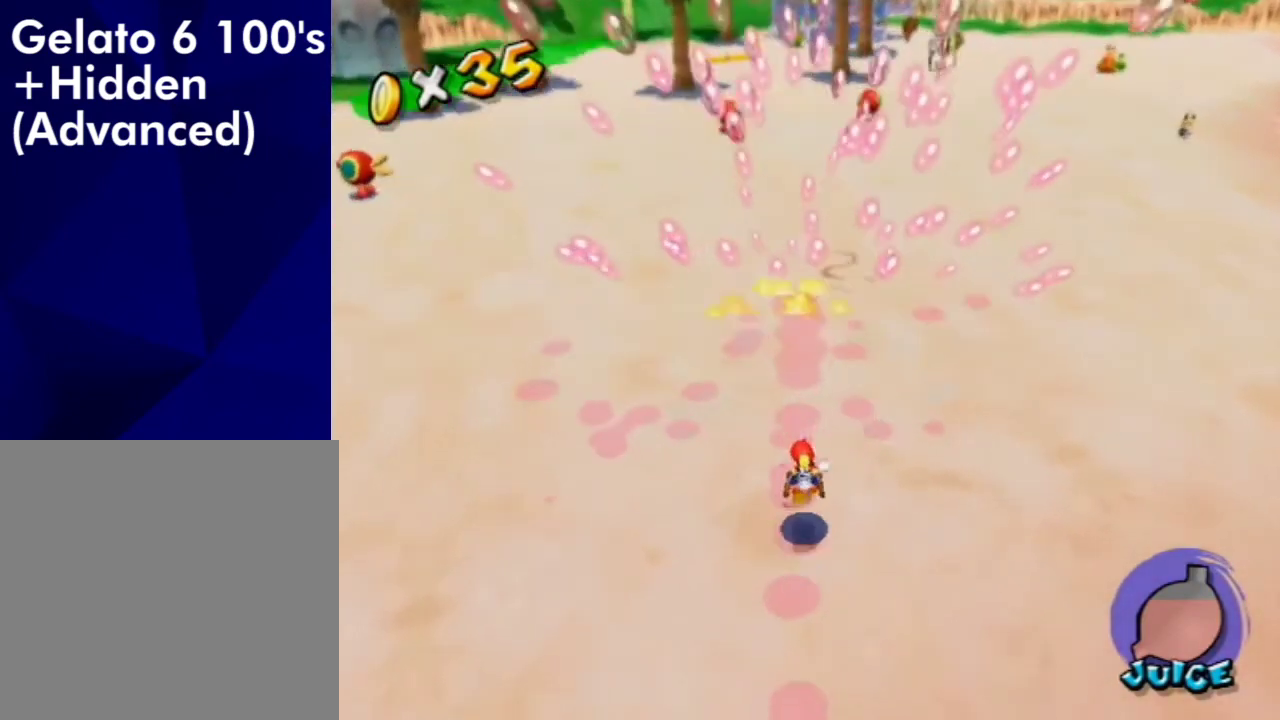
Gameplay with a controller (Nintendo layout); each line is a JSON object with the inputs held at the frame after it (dt_ms = milliseconds from this image to that frame). "events" lists button and stick changes between this image and that frame as [ms after this image, input, new state], when the widget could be followed in between. Not read: L3 R3.
{"dt_ms": 600, "buttons": [], "left_stick": "up", "right_stick": "center", "events": []}
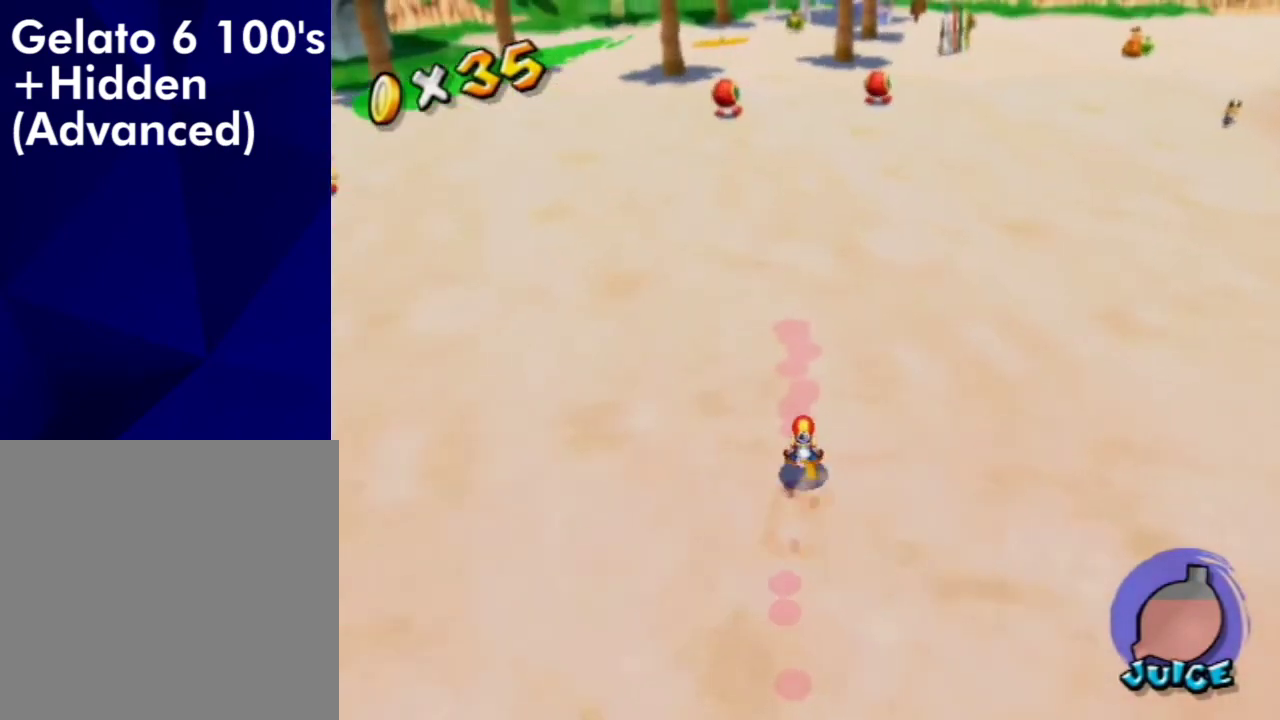
{"dt_ms": 400, "buttons": [], "left_stick": "up", "right_stick": "center", "events": []}
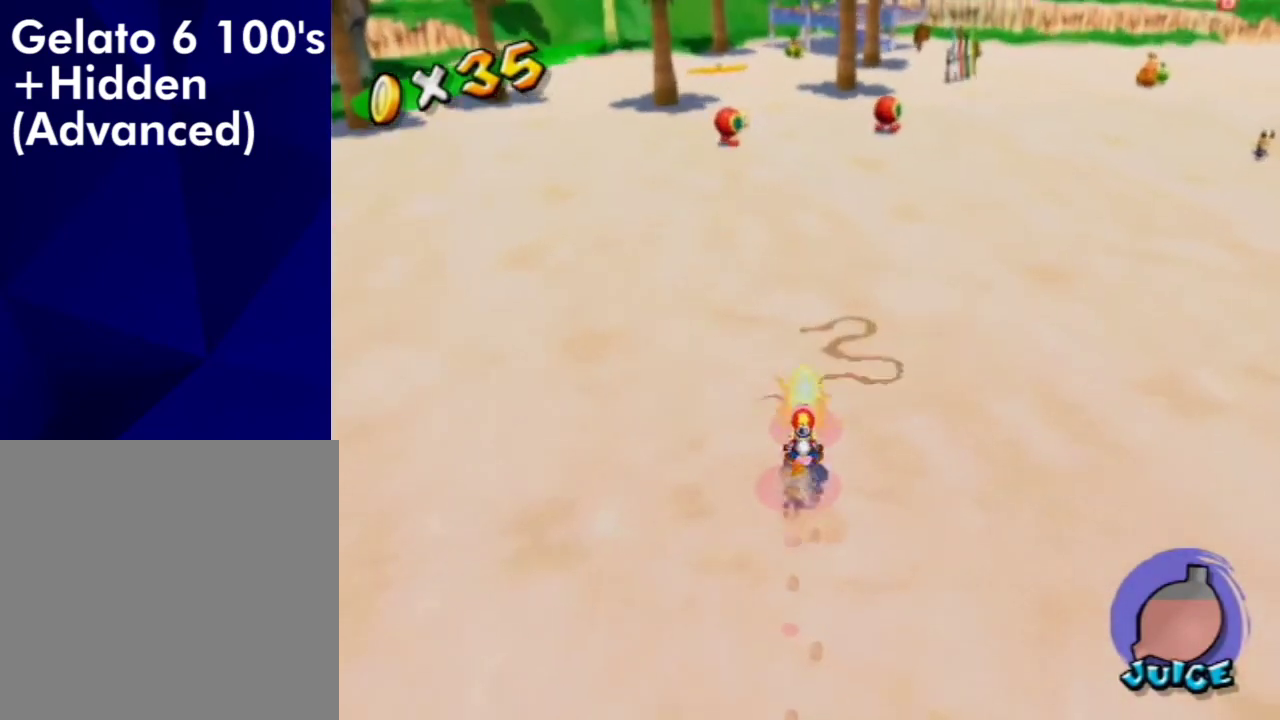
{"dt_ms": 300, "buttons": [], "left_stick": "center", "right_stick": "center", "events": [[67, "left_stick", "up-left"], [167, "left_stick", "center"], [200, "A", "down"], [233, "left_stick", "right"], [267, "A", "up"], [300, "left_stick", "center"]]}
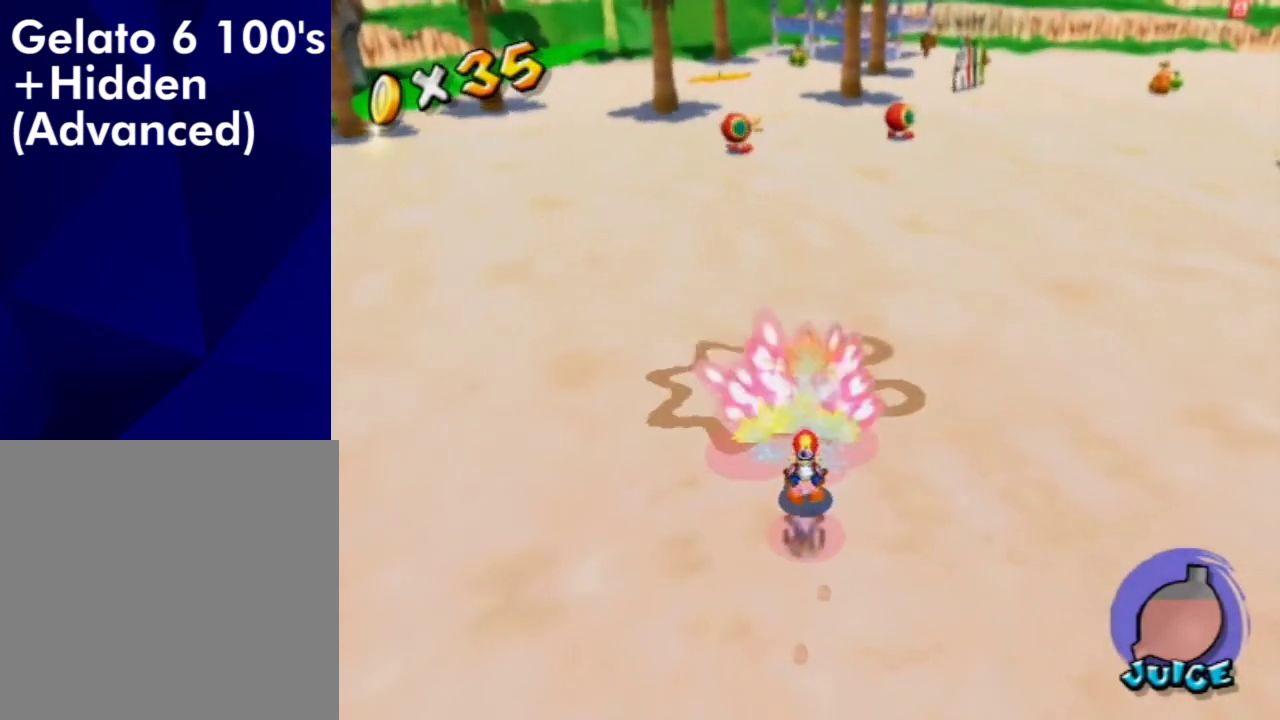
{"dt_ms": 500, "buttons": [], "left_stick": "center", "right_stick": "center", "events": [[67, "left_stick", "left"], [233, "left_stick", "down-left"], [300, "A", "down"], [300, "left_stick", "center"], [400, "A", "up"]]}
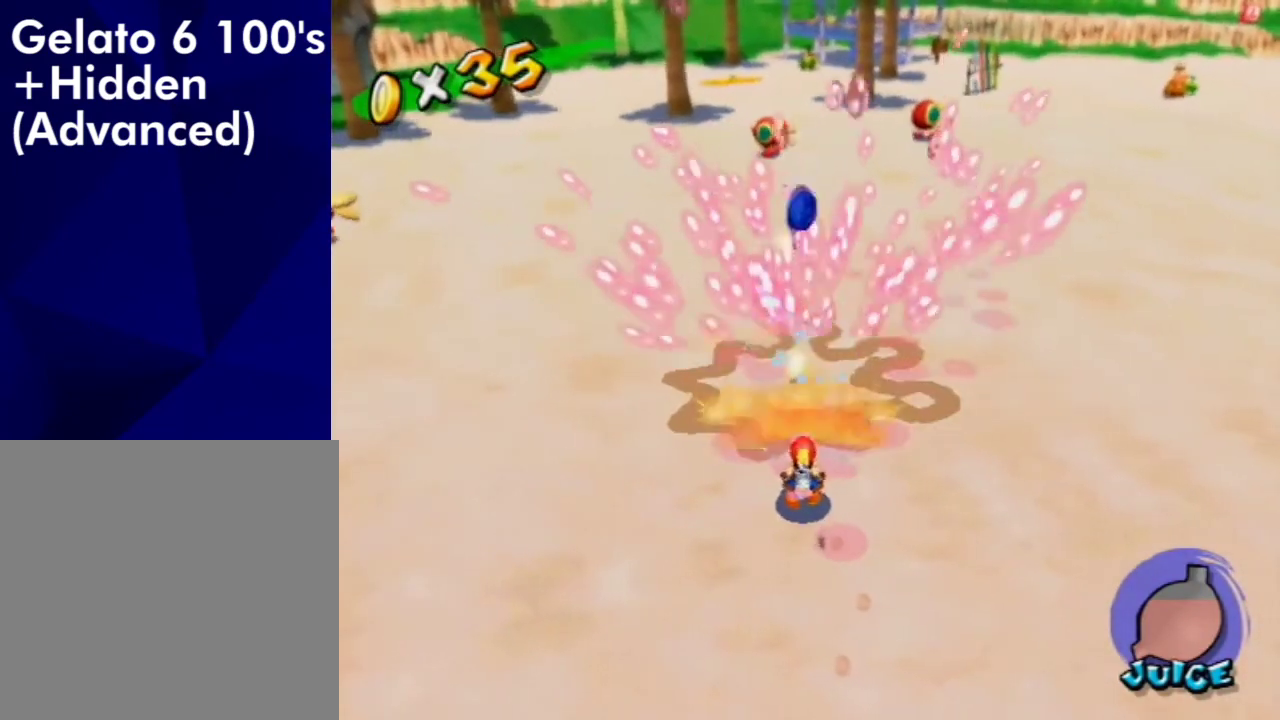
{"dt_ms": 700, "buttons": [], "left_stick": "up", "right_stick": "center", "events": [[500, "left_stick", "up"]]}
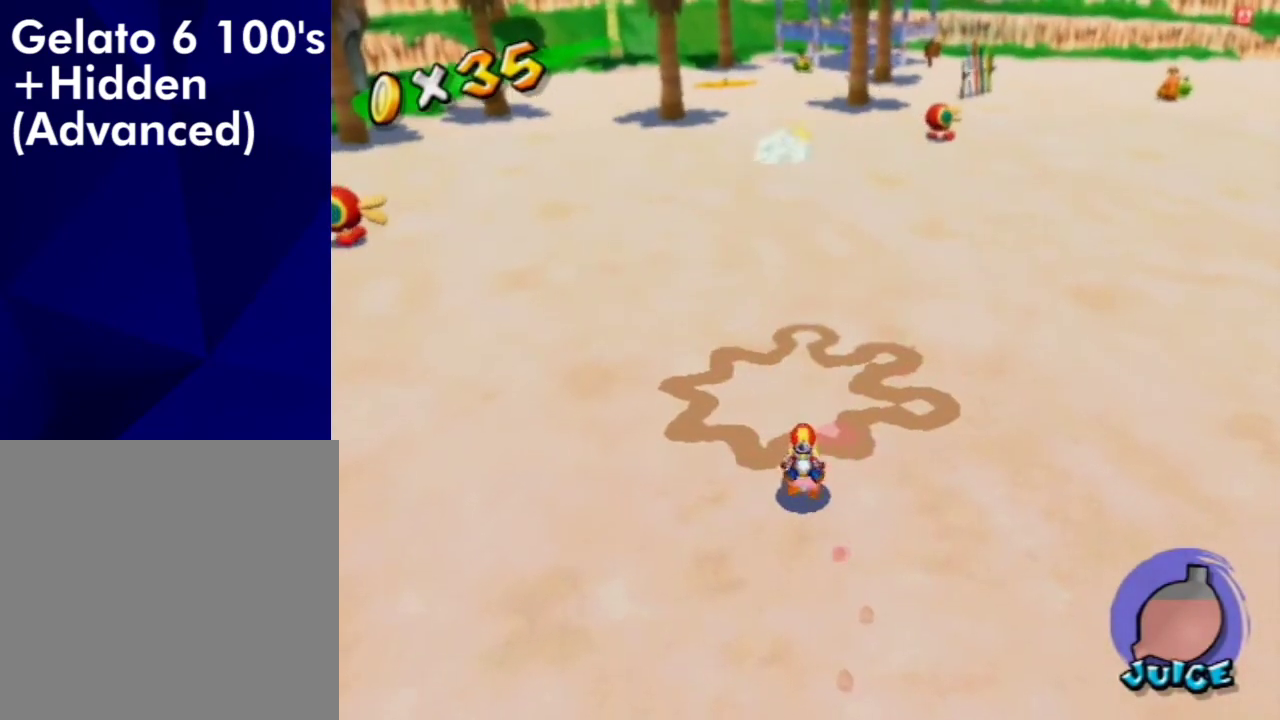
{"dt_ms": 500, "buttons": [], "left_stick": "center", "right_stick": "center", "events": [[467, "left_stick", "center"]]}
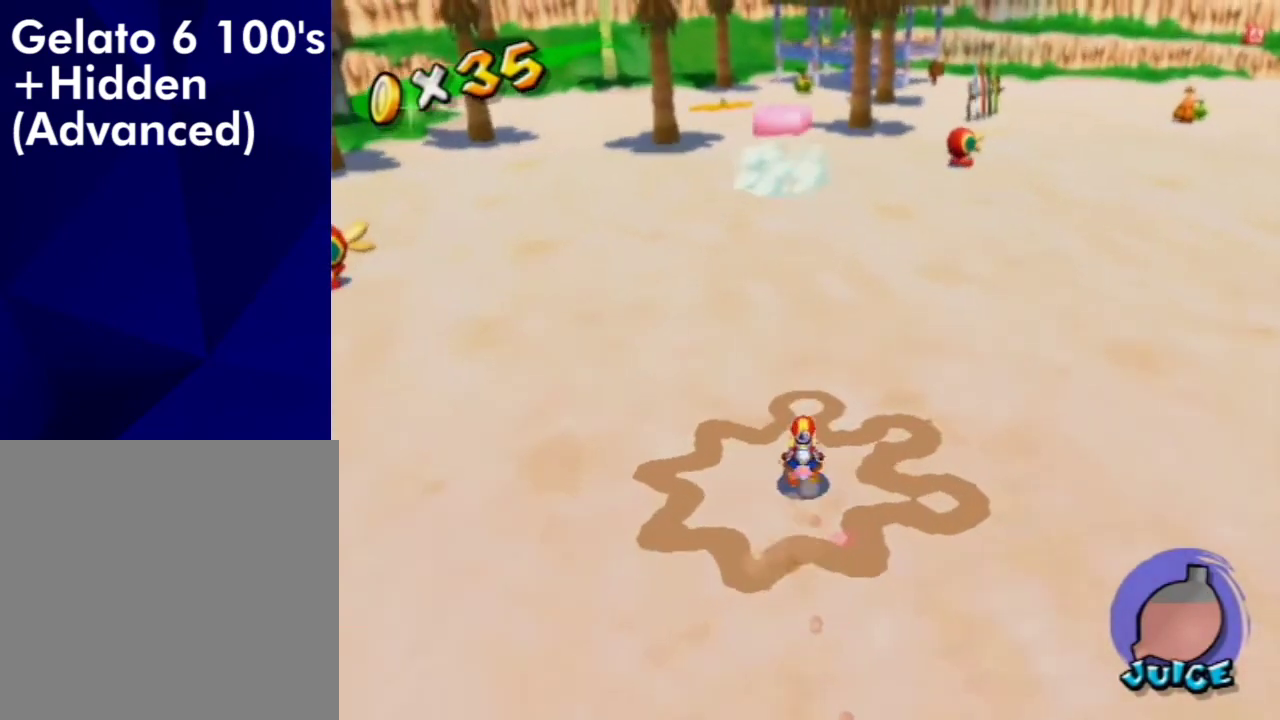
{"dt_ms": 500, "buttons": [], "left_stick": "center", "right_stick": "center", "events": []}
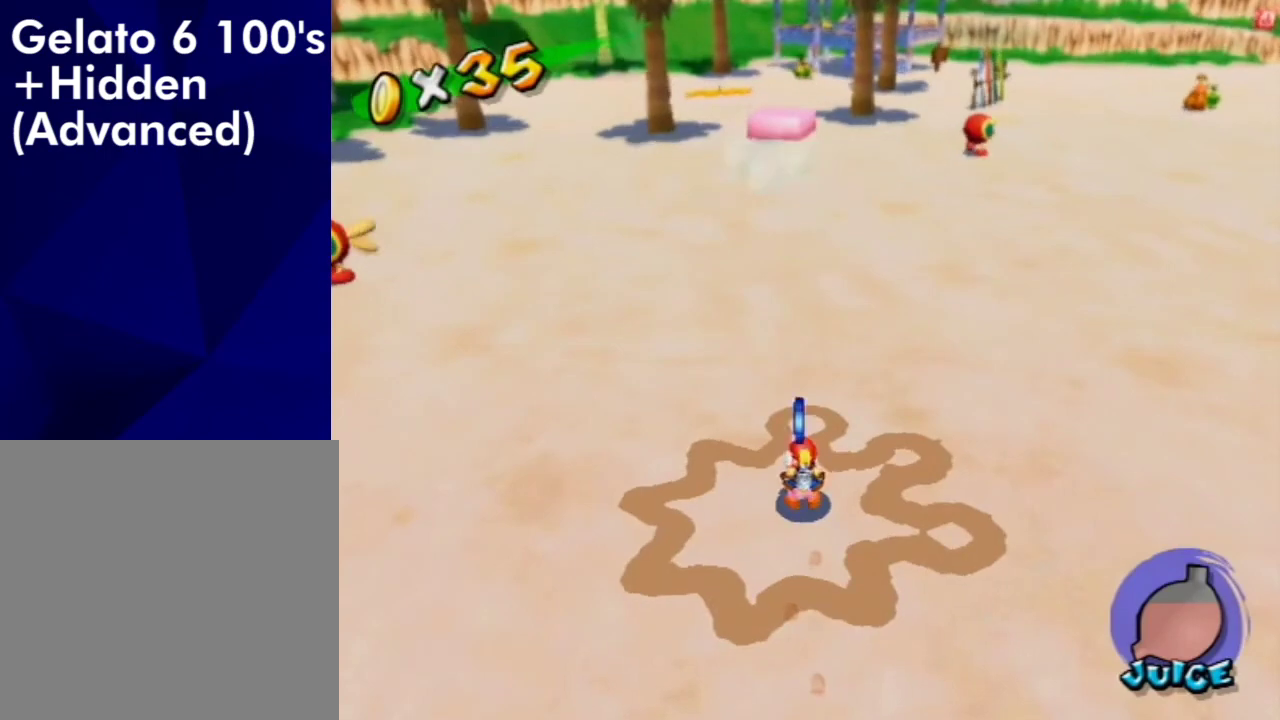
{"dt_ms": 500, "buttons": [], "left_stick": "up", "right_stick": "center", "events": [[300, "A", "down"], [367, "A", "up"], [400, "left_stick", "up"]]}
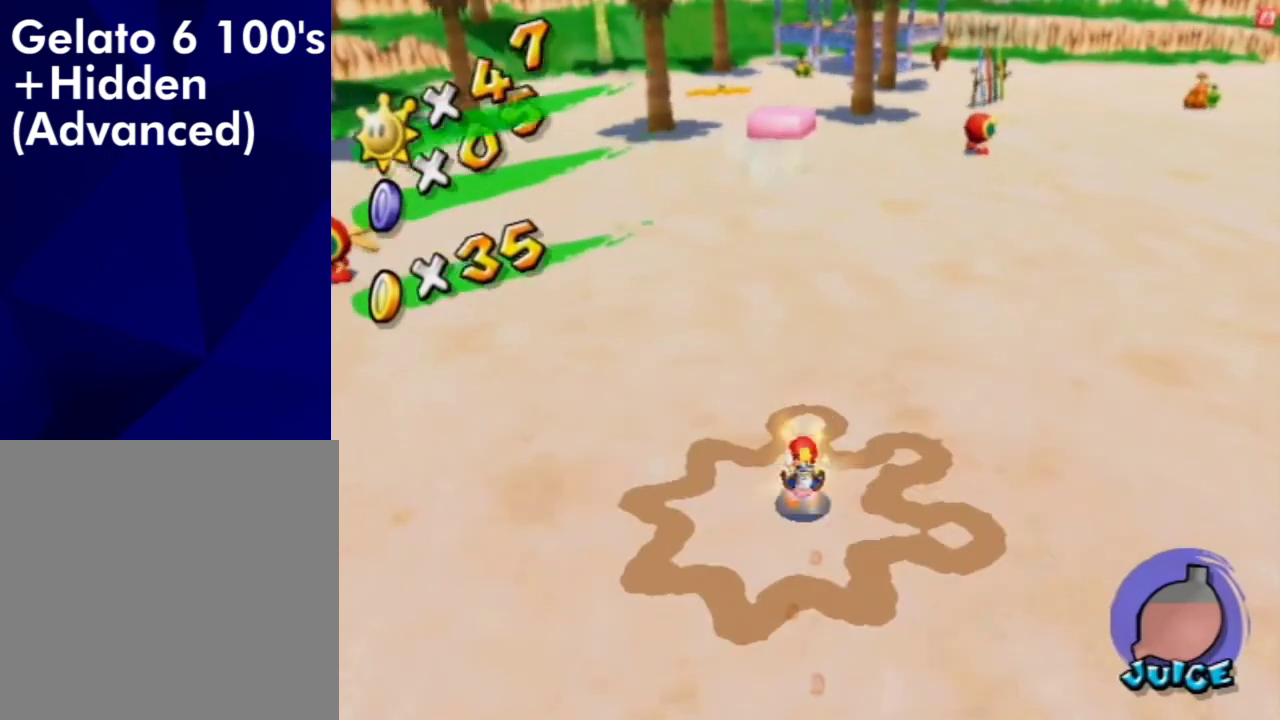
{"dt_ms": 600, "buttons": [], "left_stick": "up-left", "right_stick": "center", "events": [[33, "right_stick", "down-right"], [133, "right_stick", "center"], [533, "left_stick", "up-left"]]}
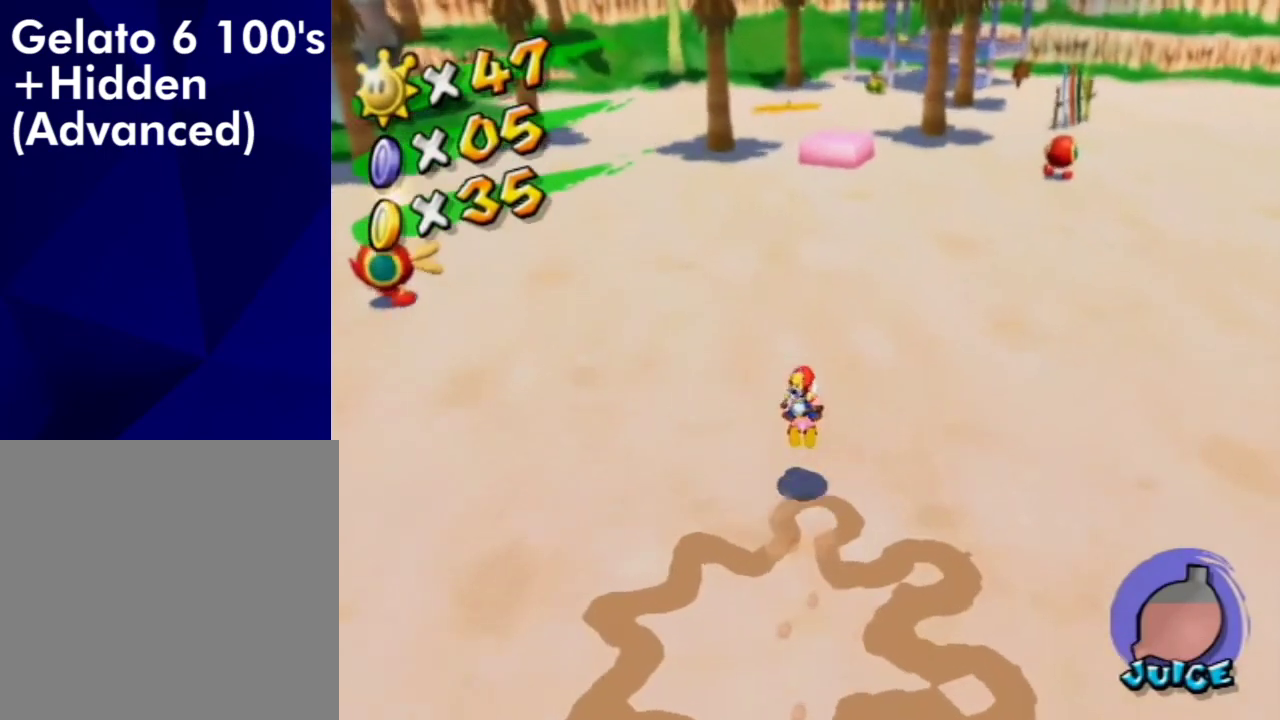
{"dt_ms": 400, "buttons": [], "left_stick": "up", "right_stick": "center", "events": [[167, "left_stick", "up"], [300, "A", "down"], [367, "A", "up"]]}
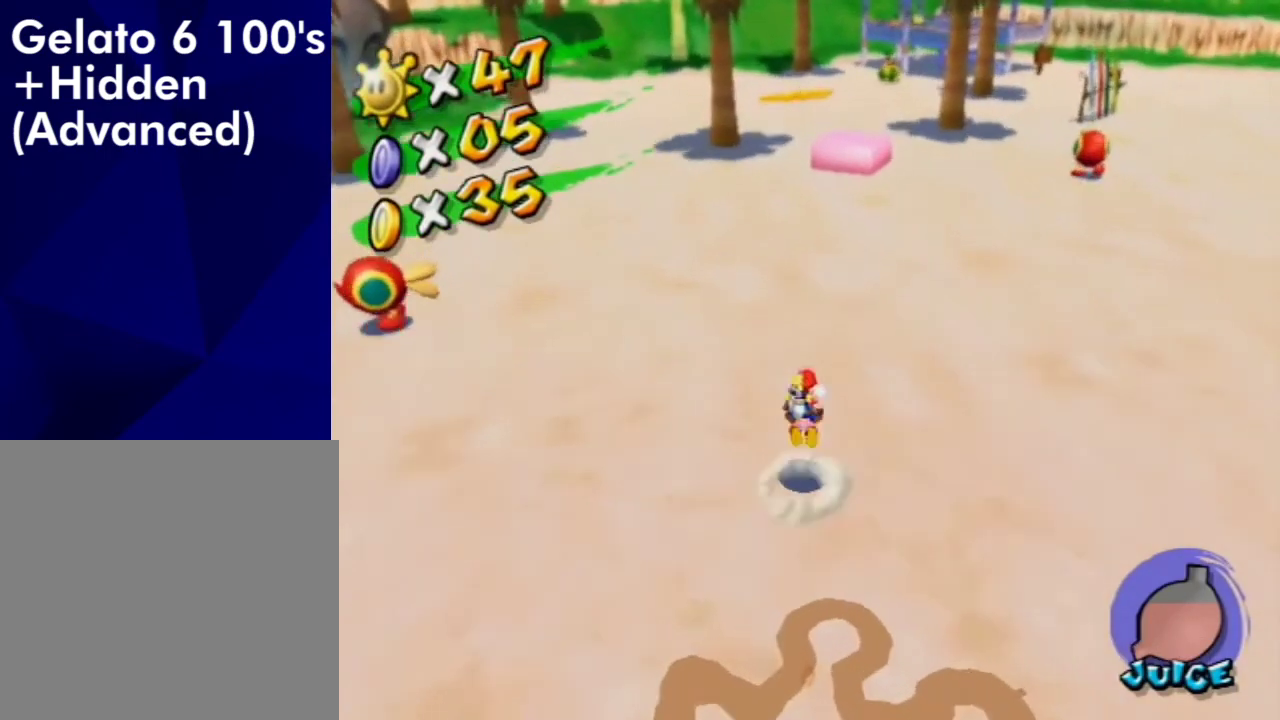
{"dt_ms": 300, "buttons": [], "left_stick": "up", "right_stick": "center", "events": [[100, "left_stick", "up-left"], [300, "left_stick", "up"]]}
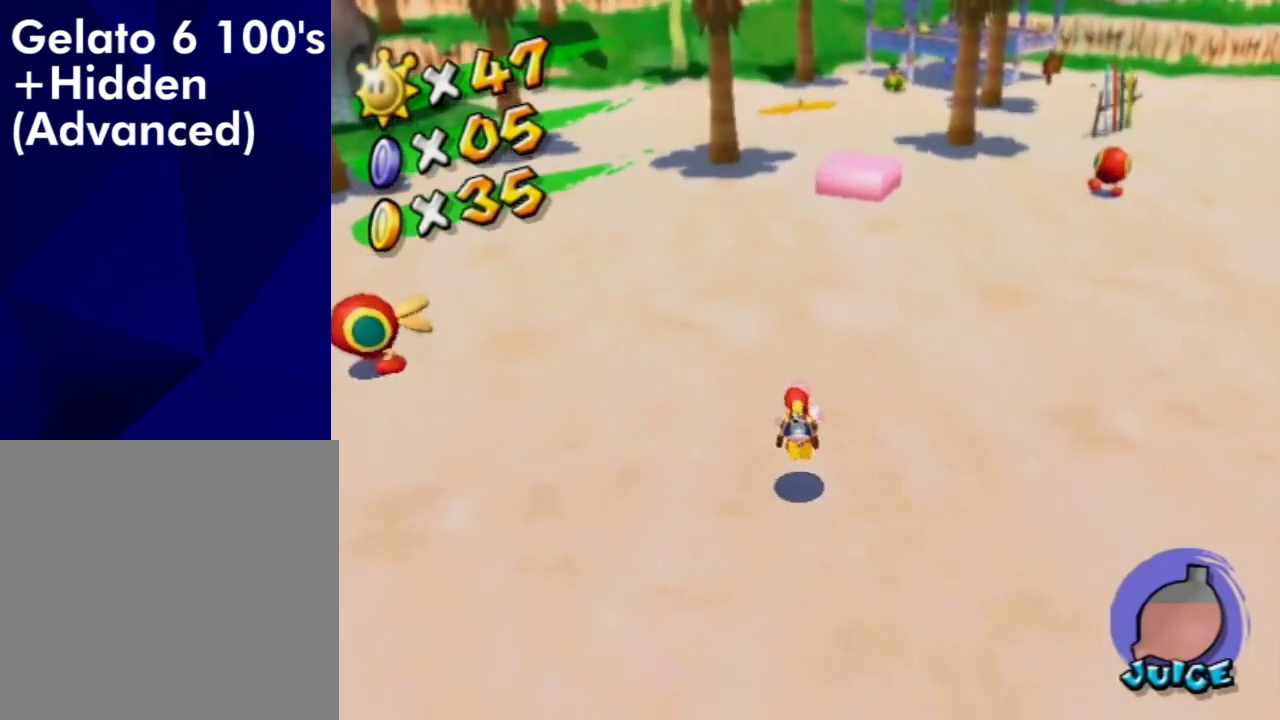
{"dt_ms": 900, "buttons": [], "left_stick": "up", "right_stick": "center", "events": [[167, "A", "down"], [533, "A", "up"], [700, "A", "down"], [833, "A", "up"]]}
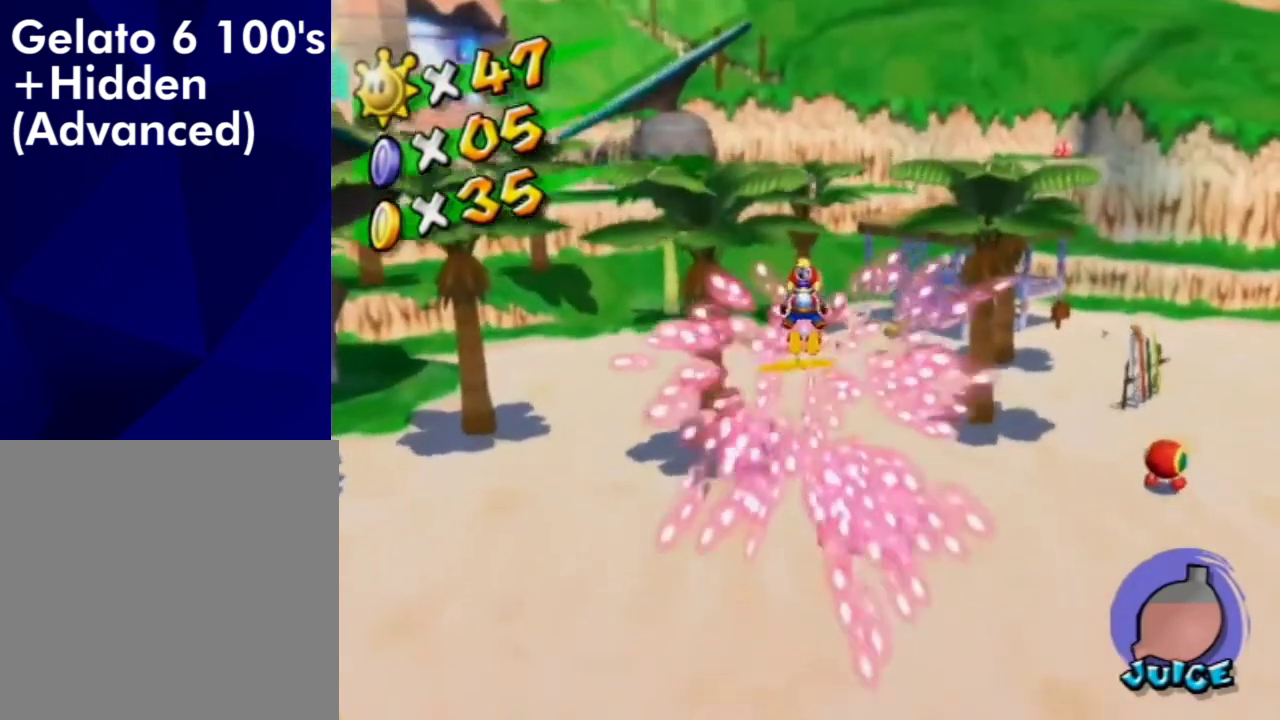
{"dt_ms": 500, "buttons": ["A"], "left_stick": "up-left", "right_stick": "center", "events": [[100, "A", "down"], [200, "left_stick", "up-left"], [233, "A", "up"], [433, "A", "down"]]}
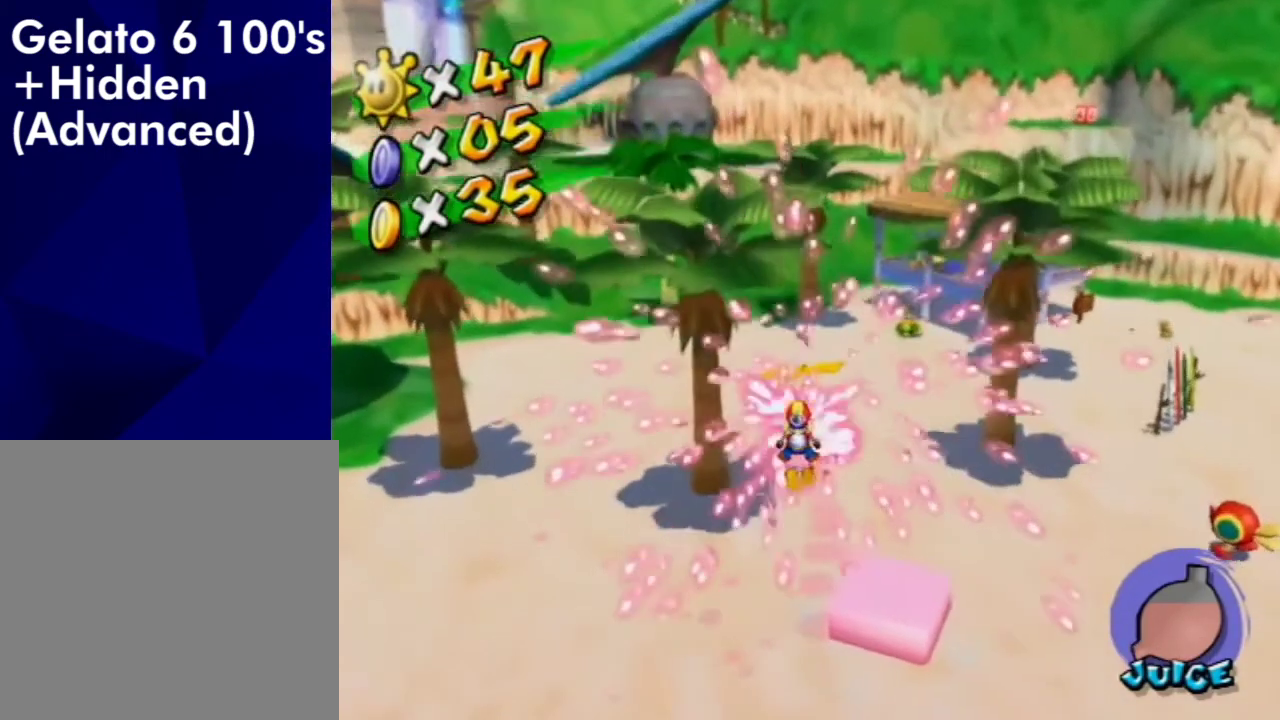
{"dt_ms": 500, "buttons": [], "left_stick": "up", "right_stick": "center", "events": [[67, "A", "up"], [400, "left_stick", "up"]]}
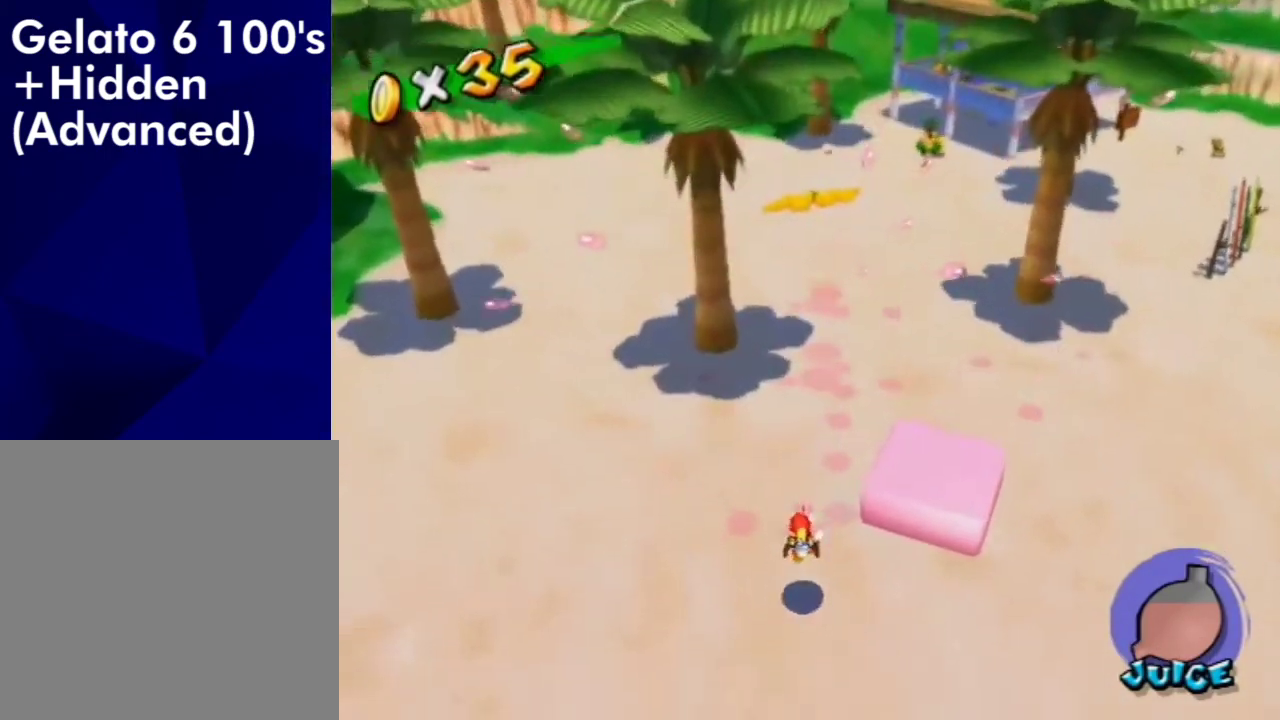
{"dt_ms": 300, "buttons": [], "left_stick": "up", "right_stick": "center", "events": []}
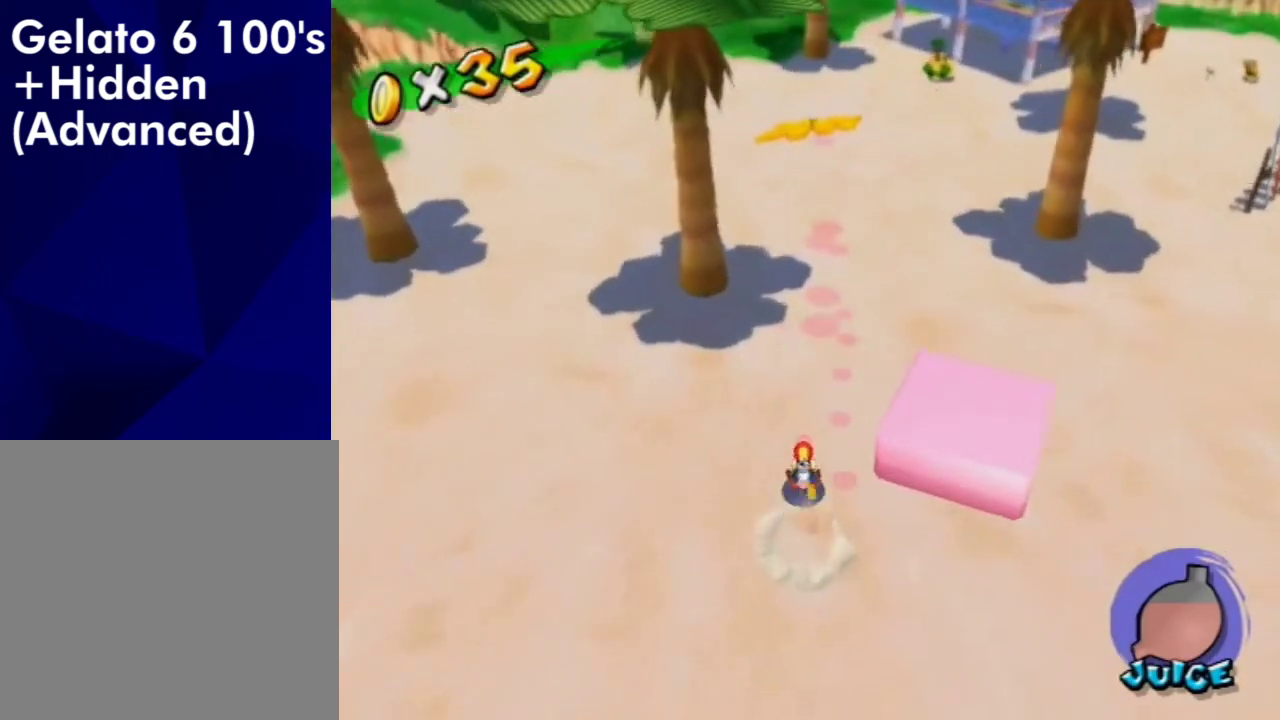
{"dt_ms": 500, "buttons": [], "left_stick": "up-right", "right_stick": "center", "events": [[33, "A", "down"], [167, "left_stick", "up-right"], [267, "A", "up"], [367, "A", "down"], [467, "A", "up"]]}
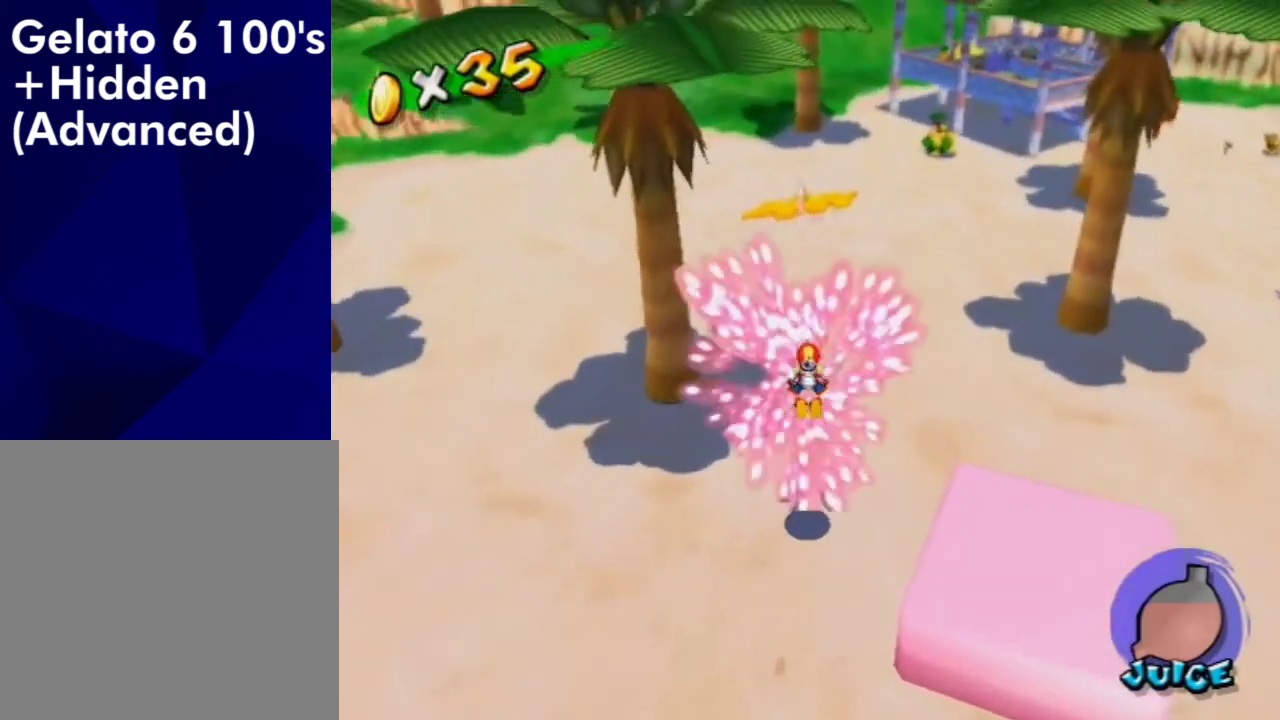
{"dt_ms": 500, "buttons": [], "left_stick": "up", "right_stick": "center", "events": [[333, "left_stick", "up"]]}
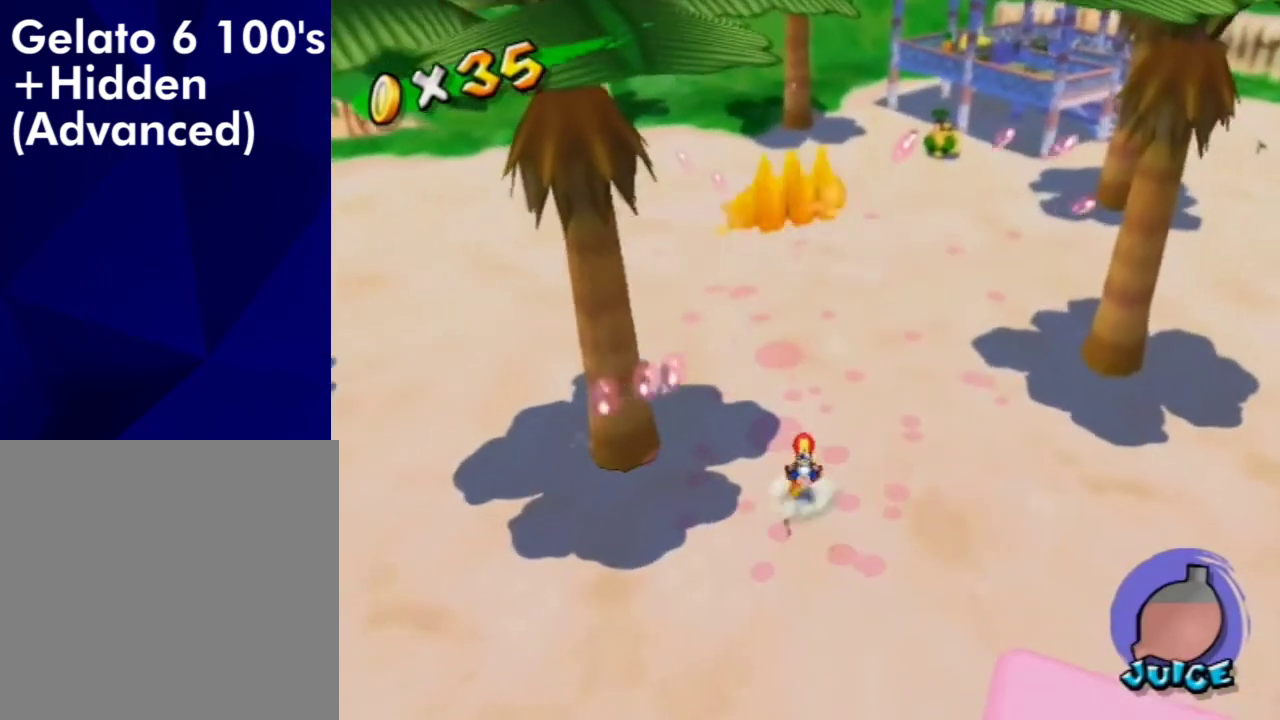
{"dt_ms": 500, "buttons": [], "left_stick": "up", "right_stick": "center", "events": []}
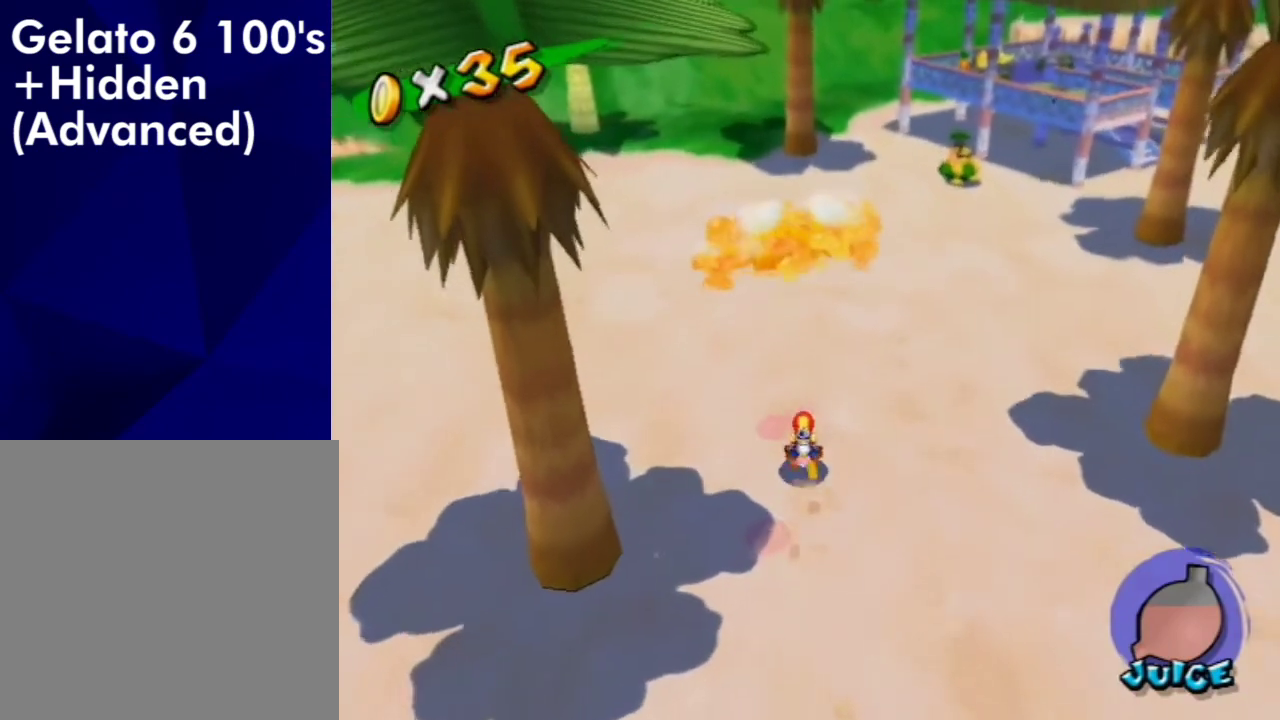
{"dt_ms": 700, "buttons": [], "left_stick": "center", "right_stick": "down-right", "events": [[600, "left_stick", "up-right"], [600, "right_stick", "down-right"], [667, "left_stick", "center"]]}
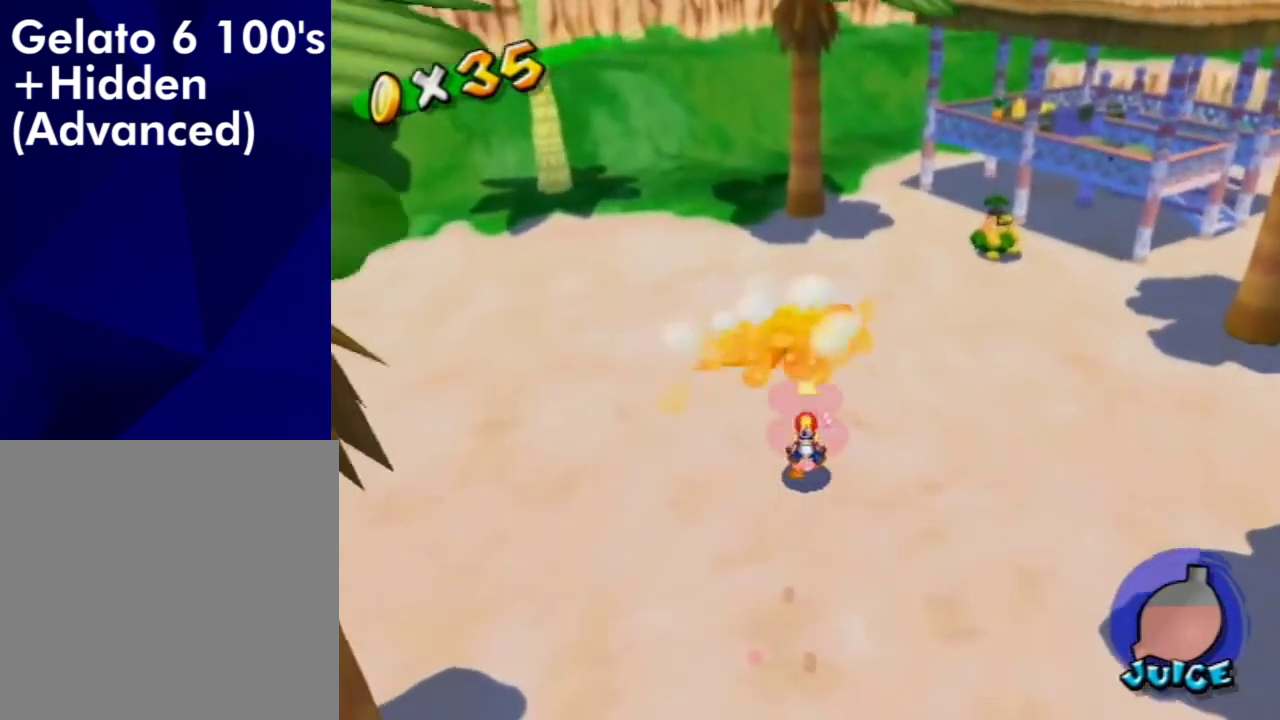
{"dt_ms": 300, "buttons": [], "left_stick": "center", "right_stick": "center", "events": [[33, "right_stick", "center"]]}
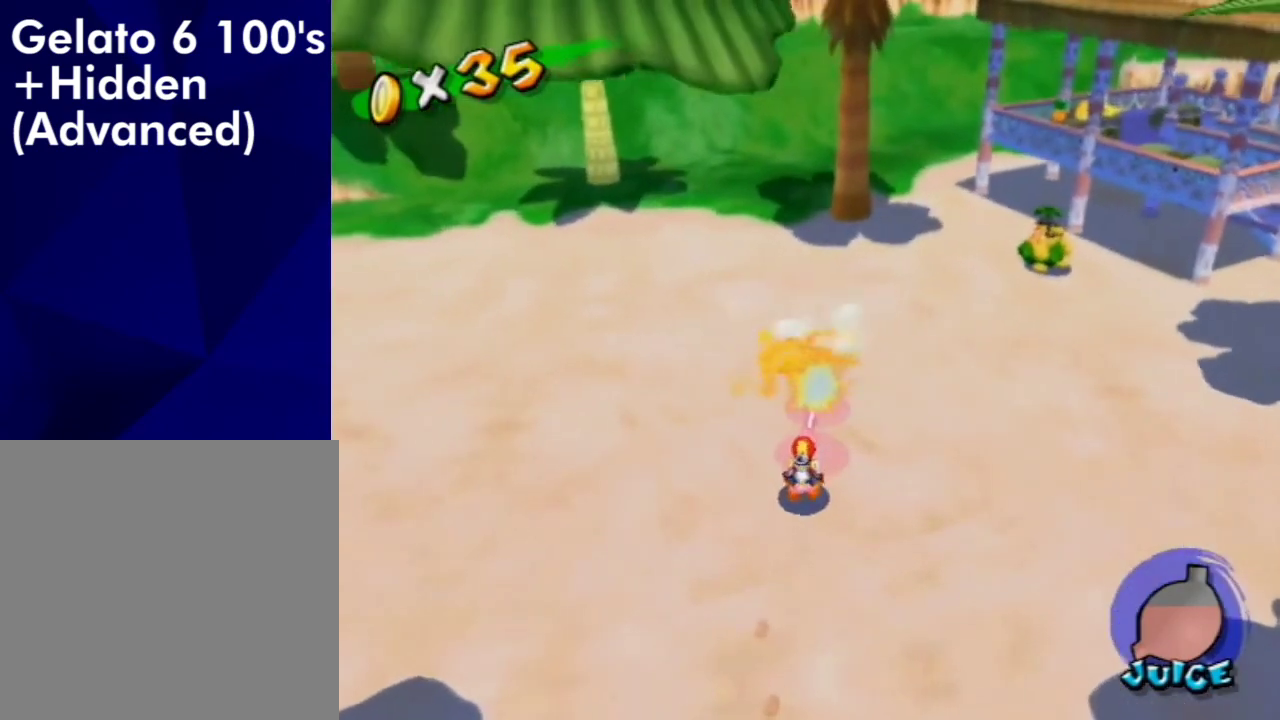
{"dt_ms": 400, "buttons": [], "left_stick": "center", "right_stick": "center", "events": [[67, "left_stick", "up"], [400, "left_stick", "center"]]}
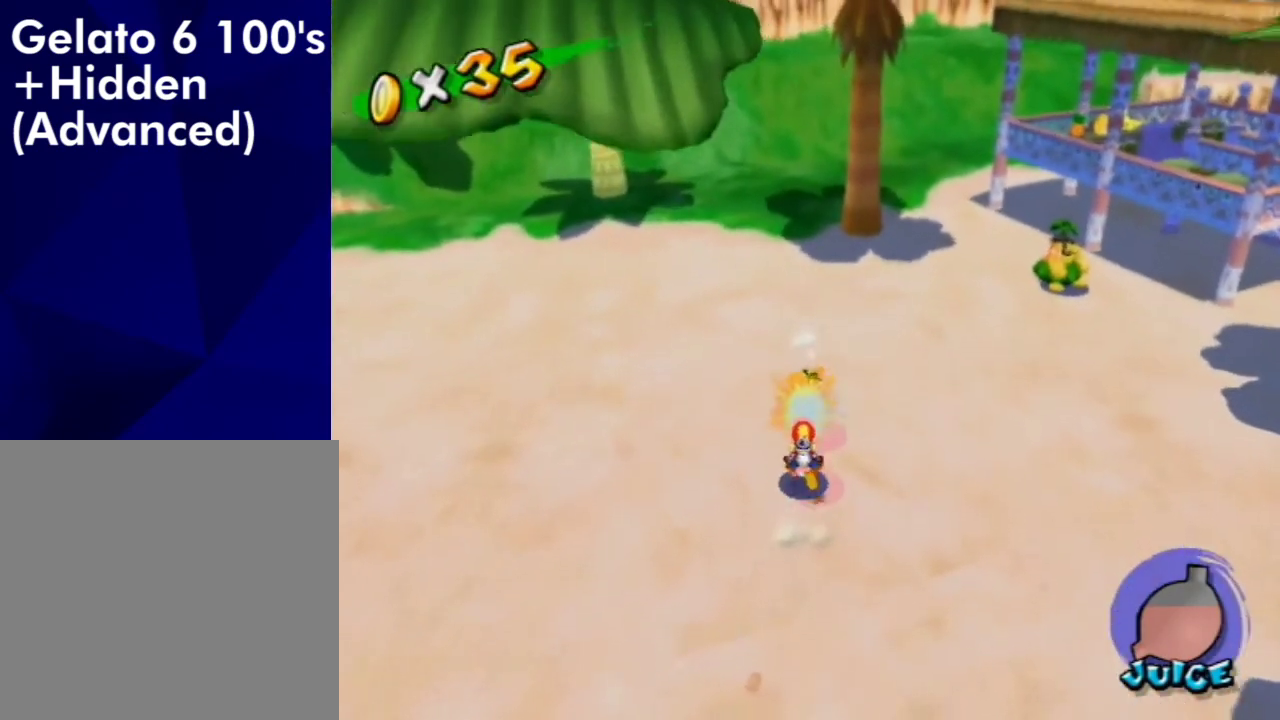
{"dt_ms": 800, "buttons": ["A"], "left_stick": "center", "right_stick": "center", "events": [[67, "A", "down"], [200, "A", "up"], [233, "left_stick", "up"], [500, "left_stick", "center"], [767, "A", "down"]]}
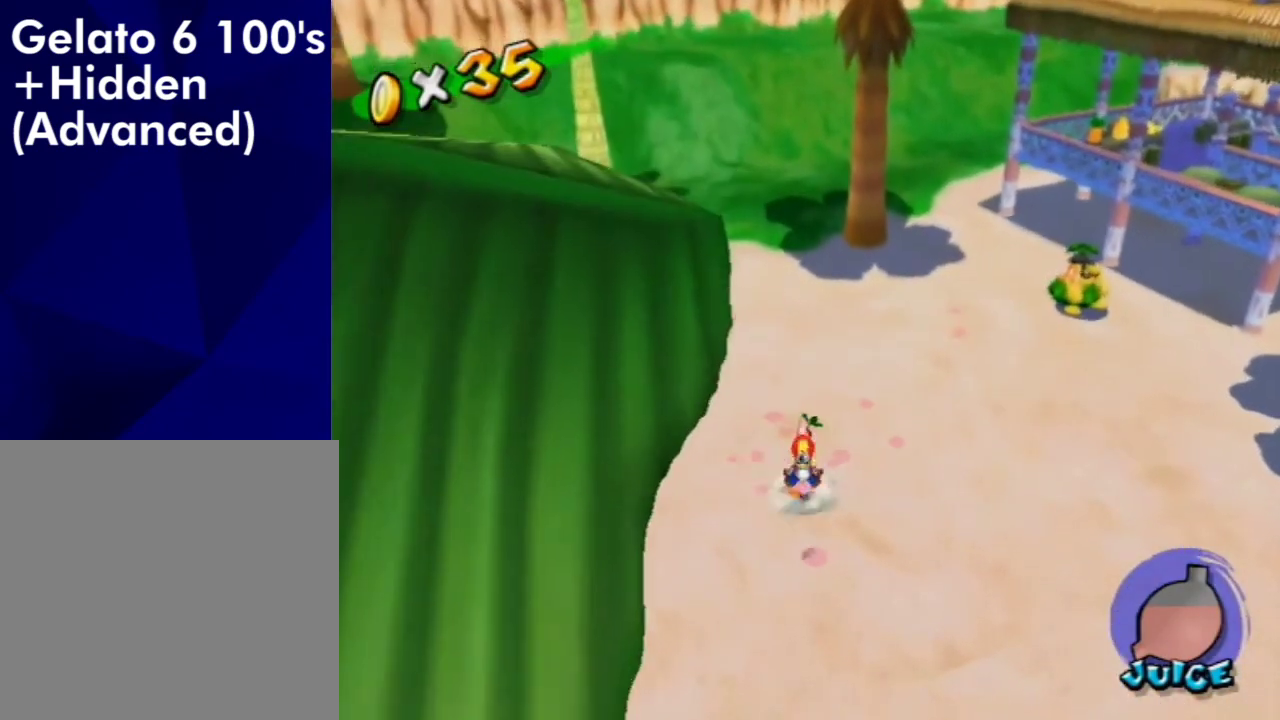
{"dt_ms": 300, "buttons": [], "left_stick": "down", "right_stick": "up-right", "events": [[67, "A", "up"], [233, "left_stick", "down"], [267, "right_stick", "up-right"]]}
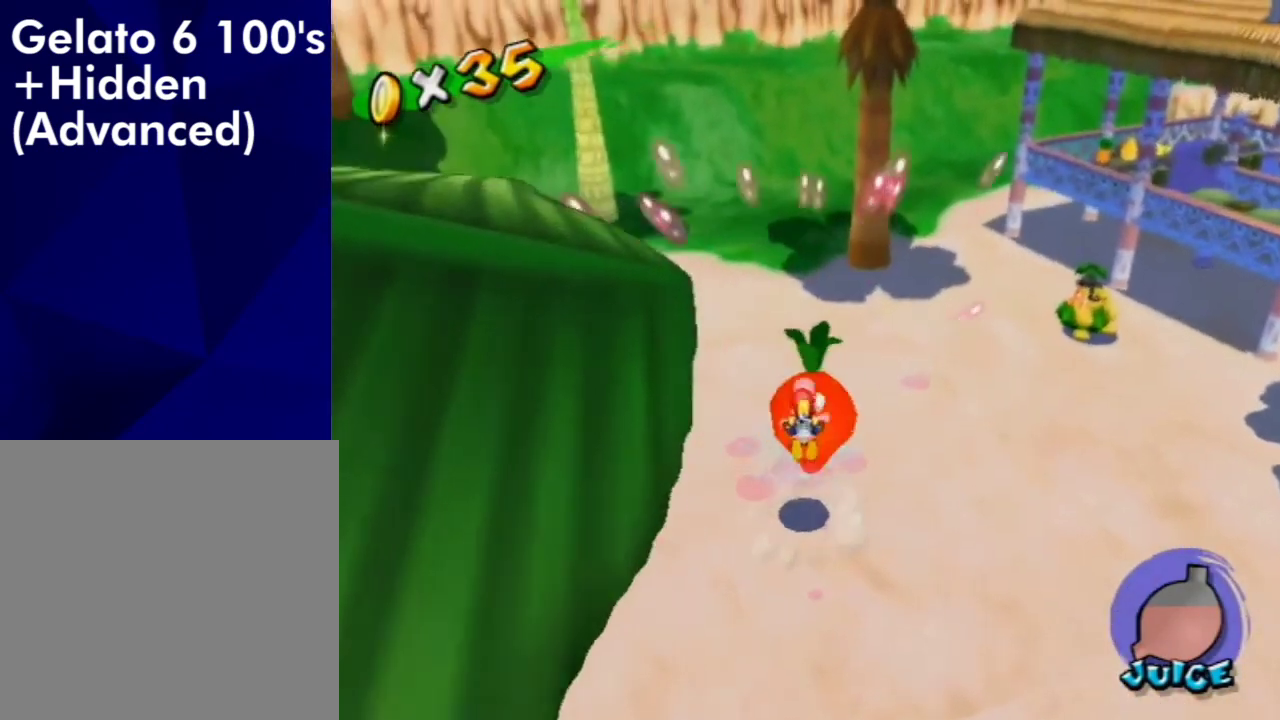
{"dt_ms": 500, "buttons": [], "left_stick": "up", "right_stick": "center", "events": [[67, "left_stick", "center"], [100, "right_stick", "center"], [400, "left_stick", "up"]]}
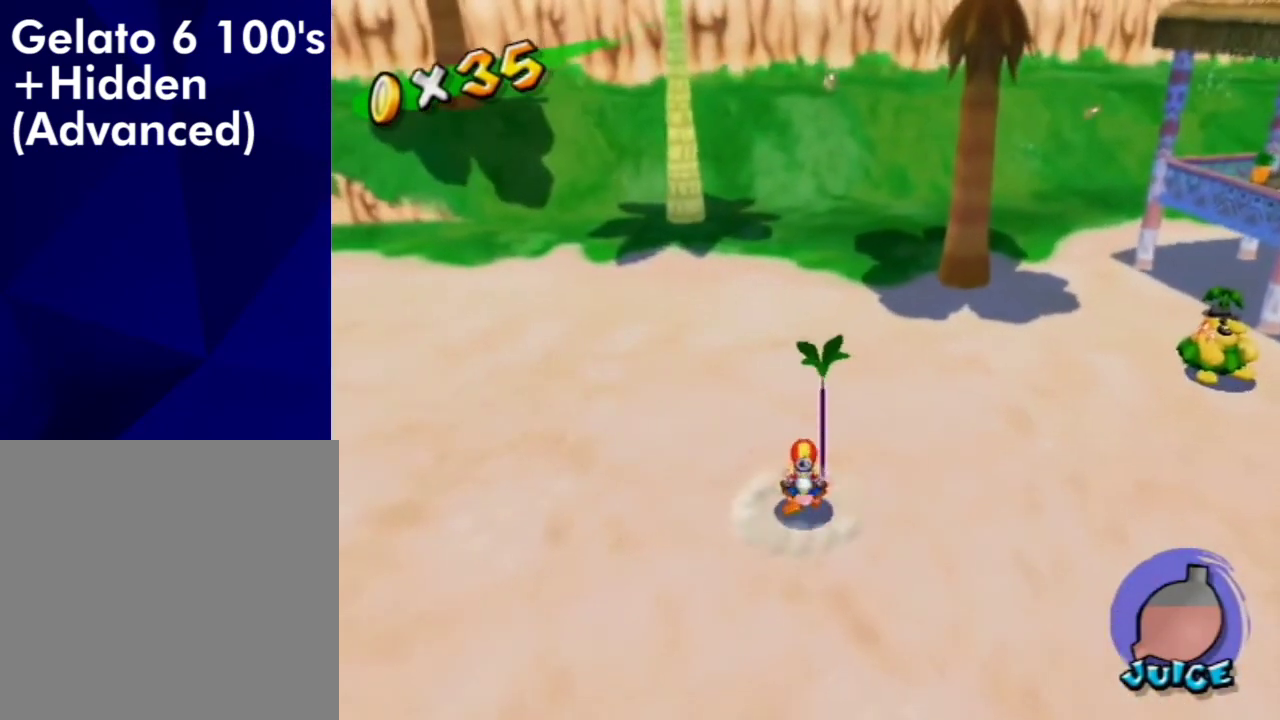
{"dt_ms": 500, "buttons": [], "left_stick": "down", "right_stick": "center", "events": [[100, "left_stick", "center"], [333, "left_stick", "down"]]}
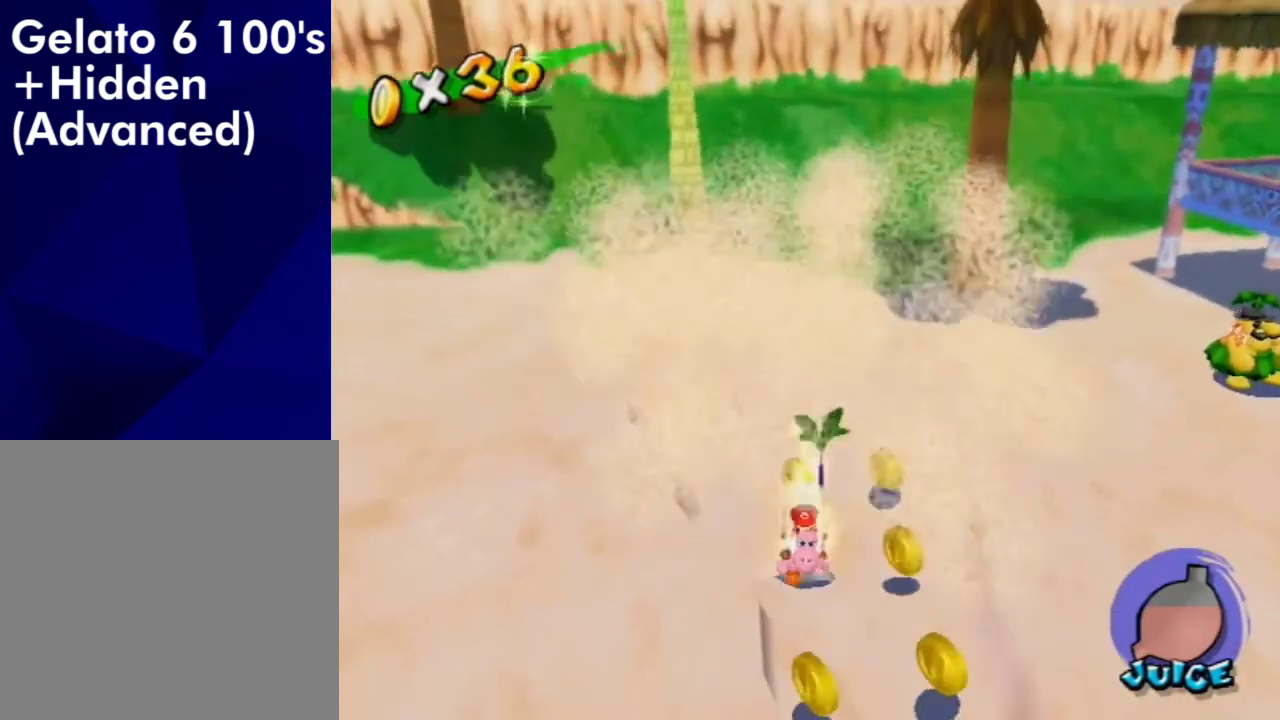
{"dt_ms": 700, "buttons": [], "left_stick": "down", "right_stick": "right", "events": [[600, "right_stick", "right"]]}
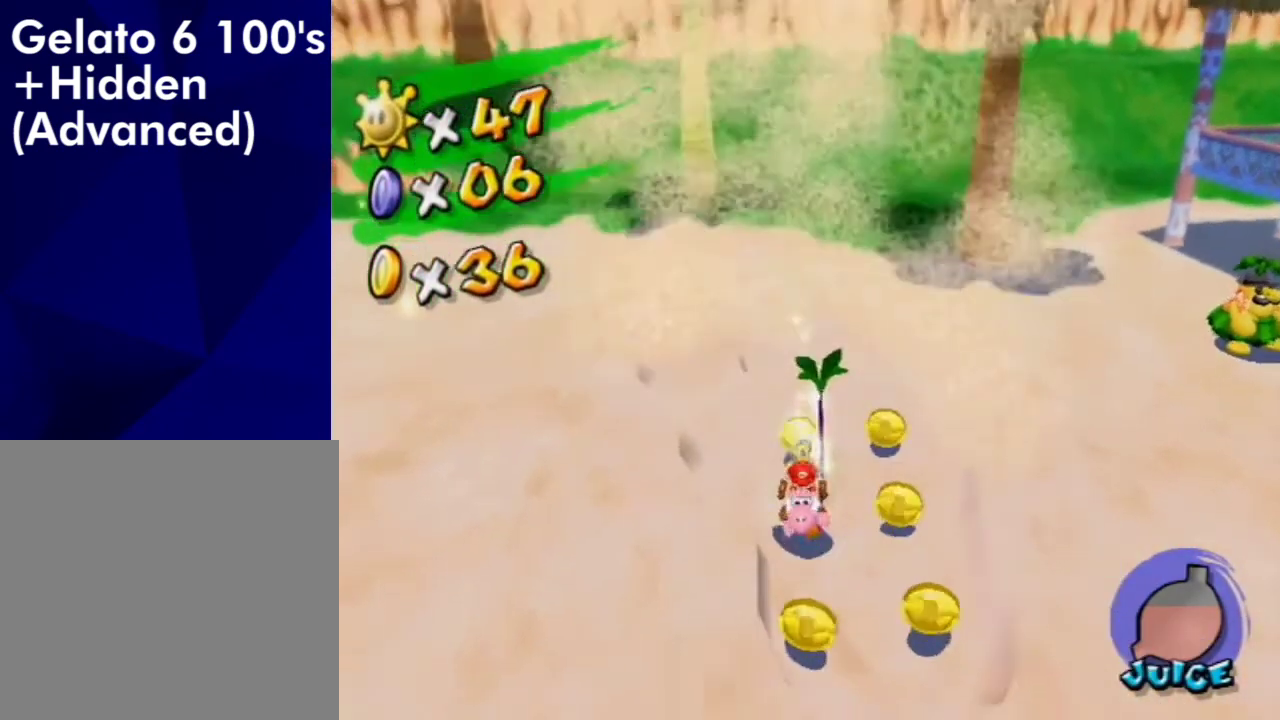
{"dt_ms": 300, "buttons": [], "left_stick": "down-right", "right_stick": "center", "events": [[100, "left_stick", "down-right"], [100, "right_stick", "center"]]}
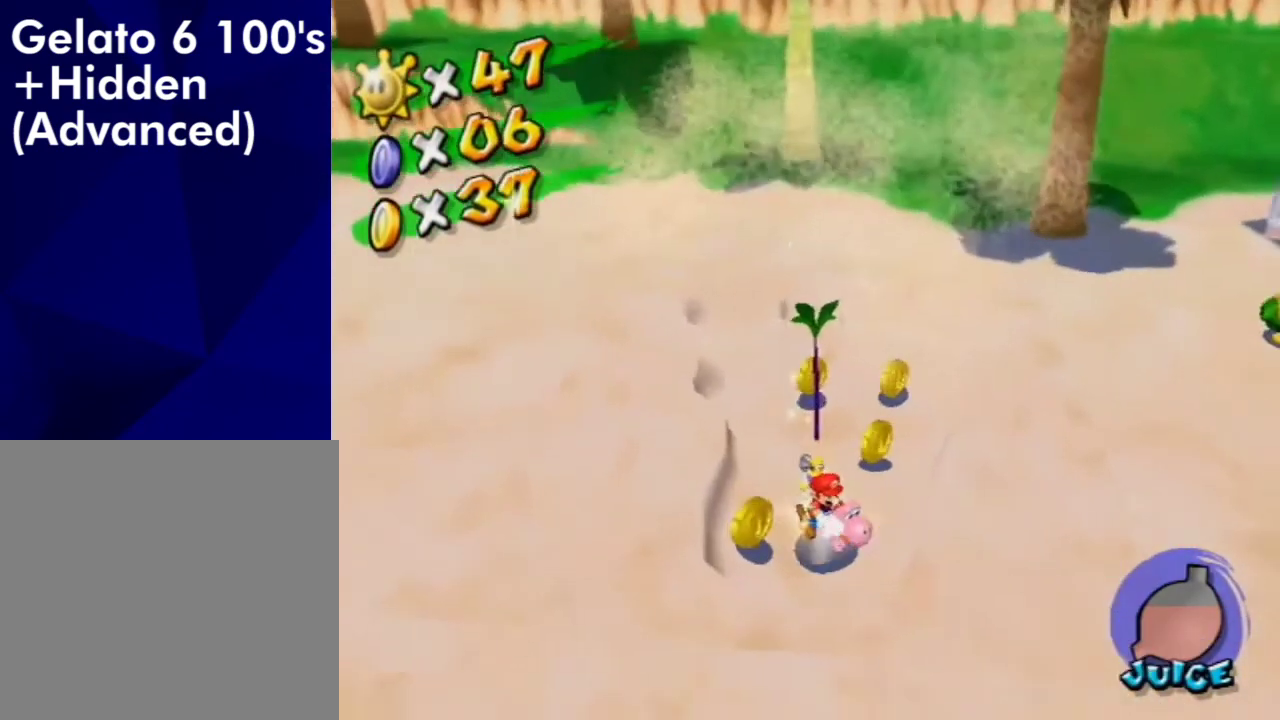
{"dt_ms": 300, "buttons": [], "left_stick": "left", "right_stick": "center", "events": [[100, "left_stick", "up"], [200, "left_stick", "up-left"], [300, "left_stick", "left"]]}
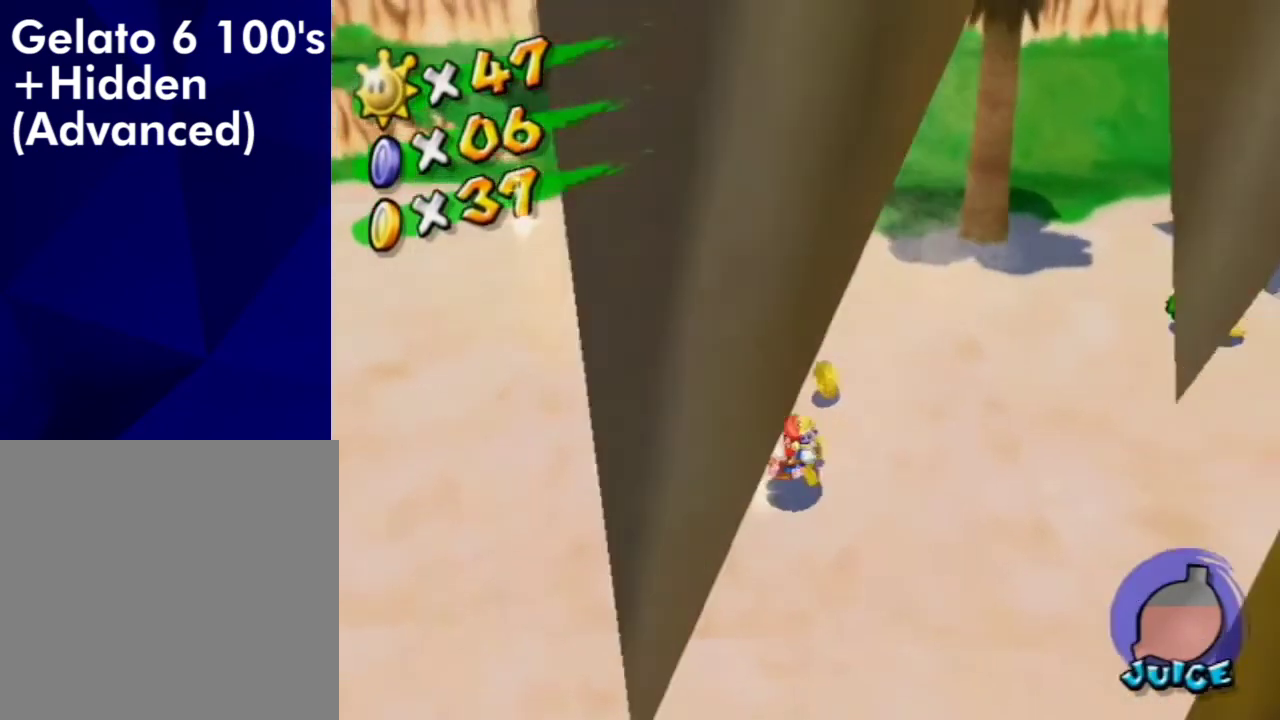
{"dt_ms": 500, "buttons": [], "left_stick": "up-right", "right_stick": "center", "events": [[67, "left_stick", "down-left"], [200, "left_stick", "down"], [300, "left_stick", "down-right"], [400, "left_stick", "up-right"]]}